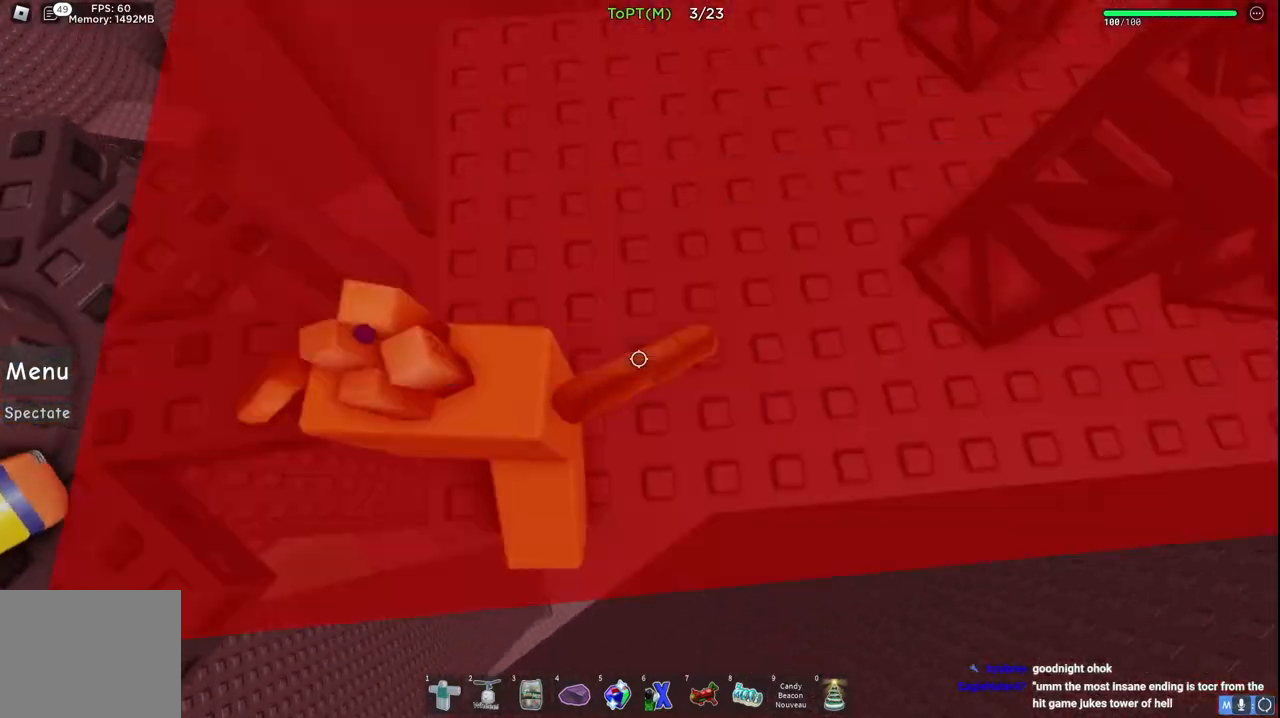
Gameplay with keyboard; each line is a JSON object with the keys held at the frame after it. "events" lists presses ("down") and releases ("up") of "a", "ctrl", "d", "e", "q", "s", "shift", "space" and "w" between this image and that frame as [ms after this image, input, new state], when the widget could be followed in between. No other keys are recorded. Mouse input is not recorded.
{"keys": ["a", "w"], "events": [[300, "d", "up"], [300, "w", "up"], [467, "a", "down"], [483, "w", "down"]]}
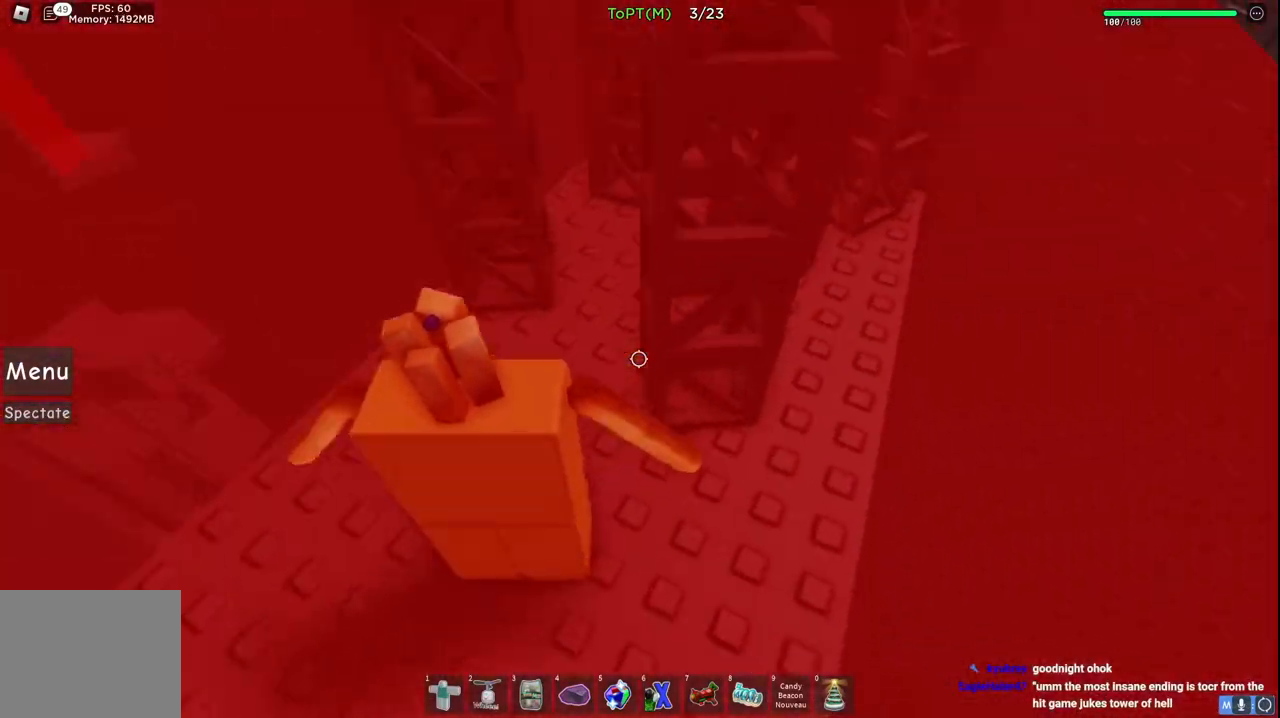
{"keys": [], "events": [[100, "a", "up"], [150, "w", "up"], [383, "d", "down"], [383, "w", "down"], [433, "w", "up"], [467, "d", "up"]]}
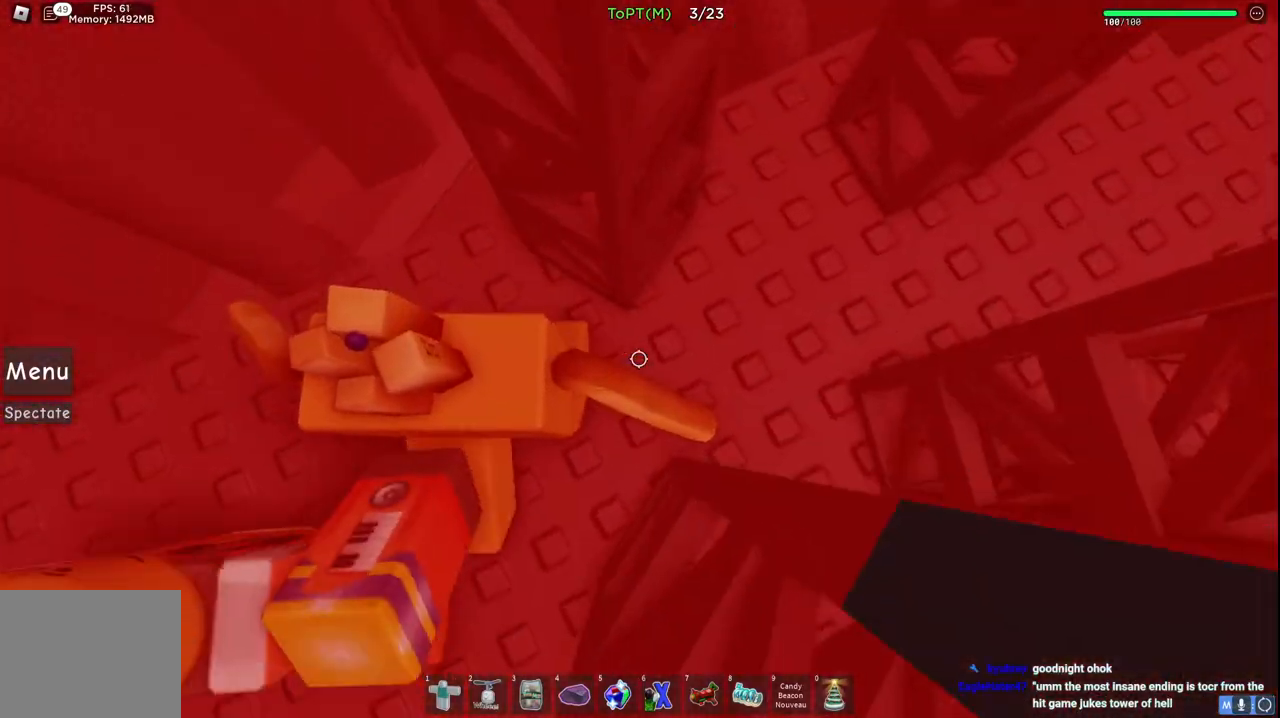
{"keys": [], "events": [[200, "d", "down"], [267, "d", "up"]]}
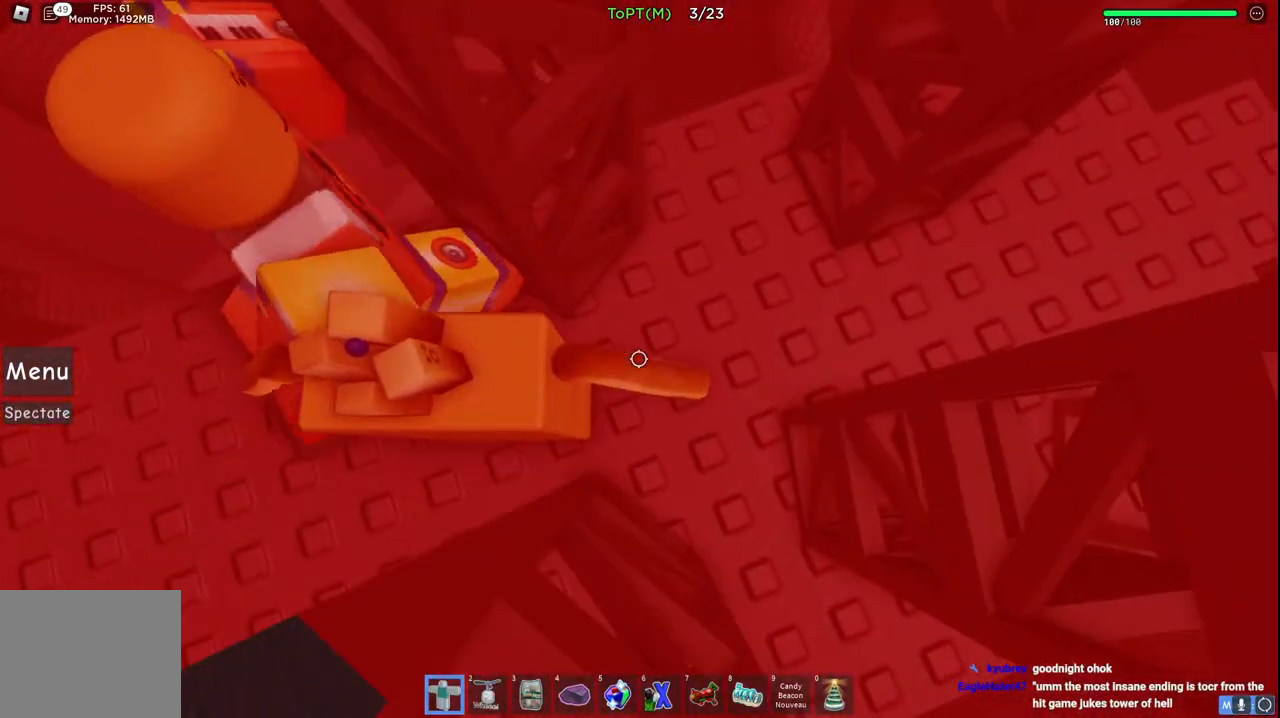
{"keys": ["d"], "events": [[100, "d", "down"], [300, "d", "up"], [467, "d", "down"]]}
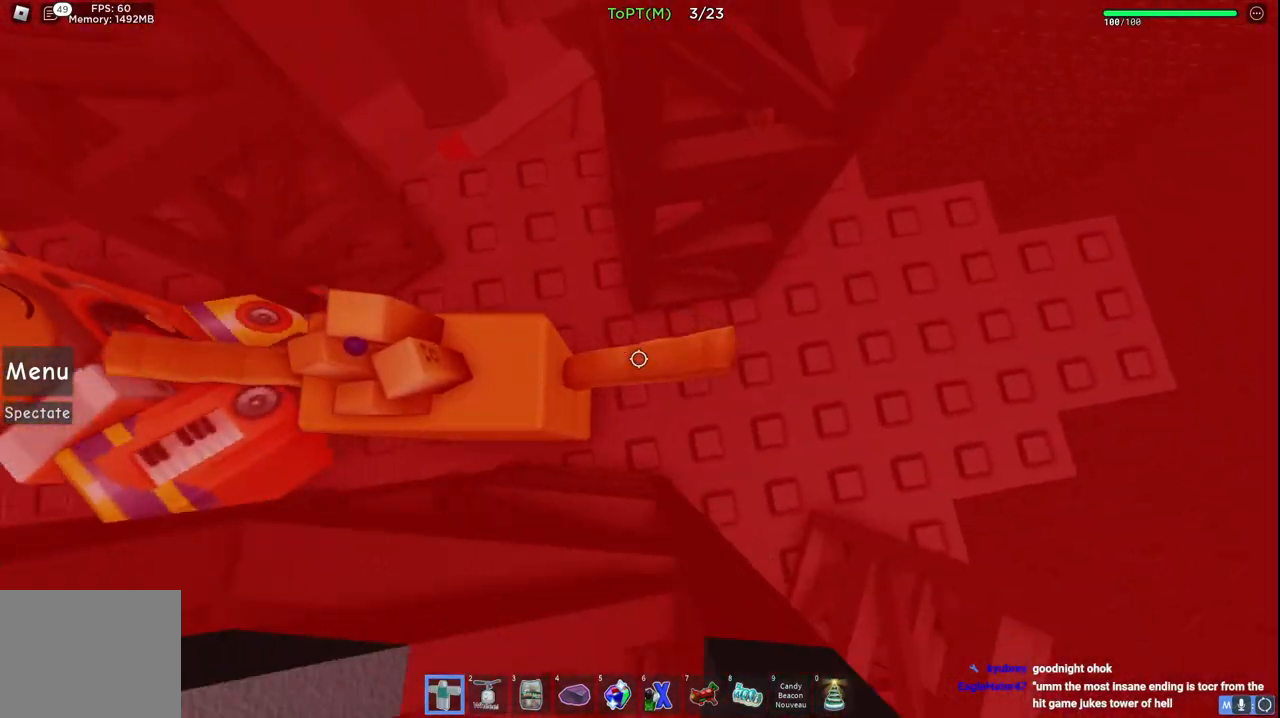
{"keys": [], "events": [[450, "d", "up"]]}
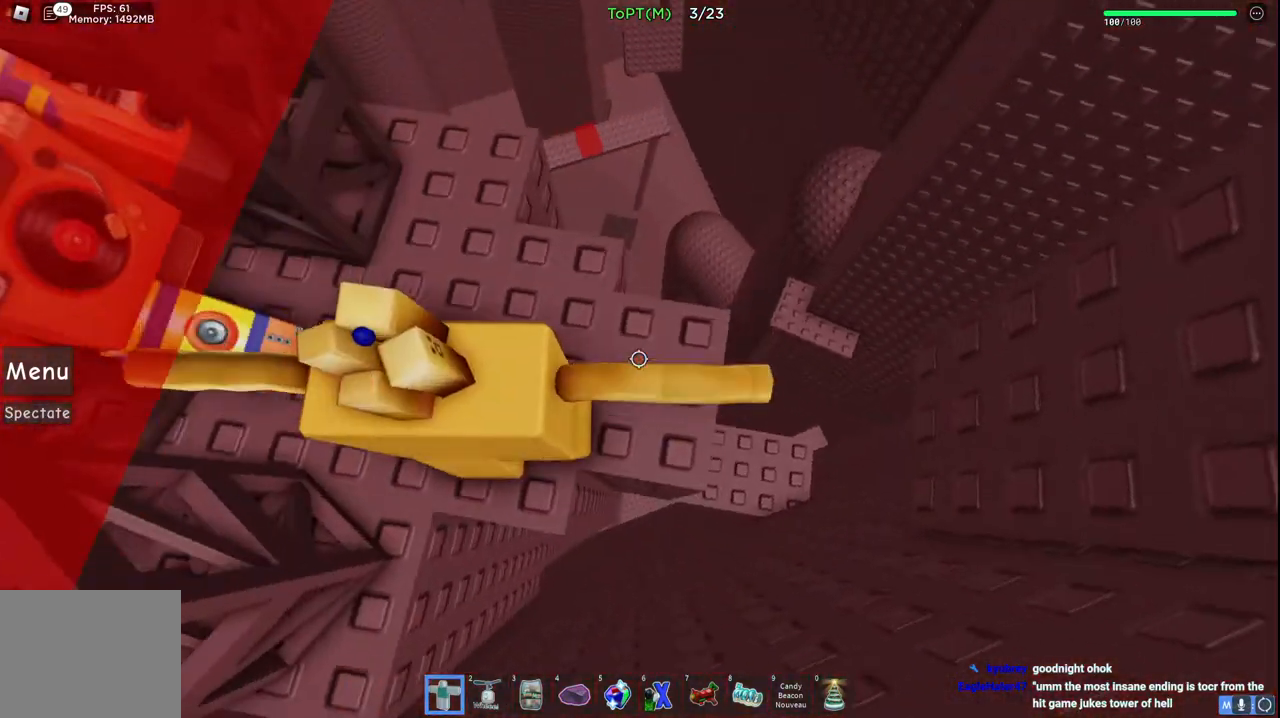
{"keys": [], "events": [[67, "d", "down"], [200, "d", "up"]]}
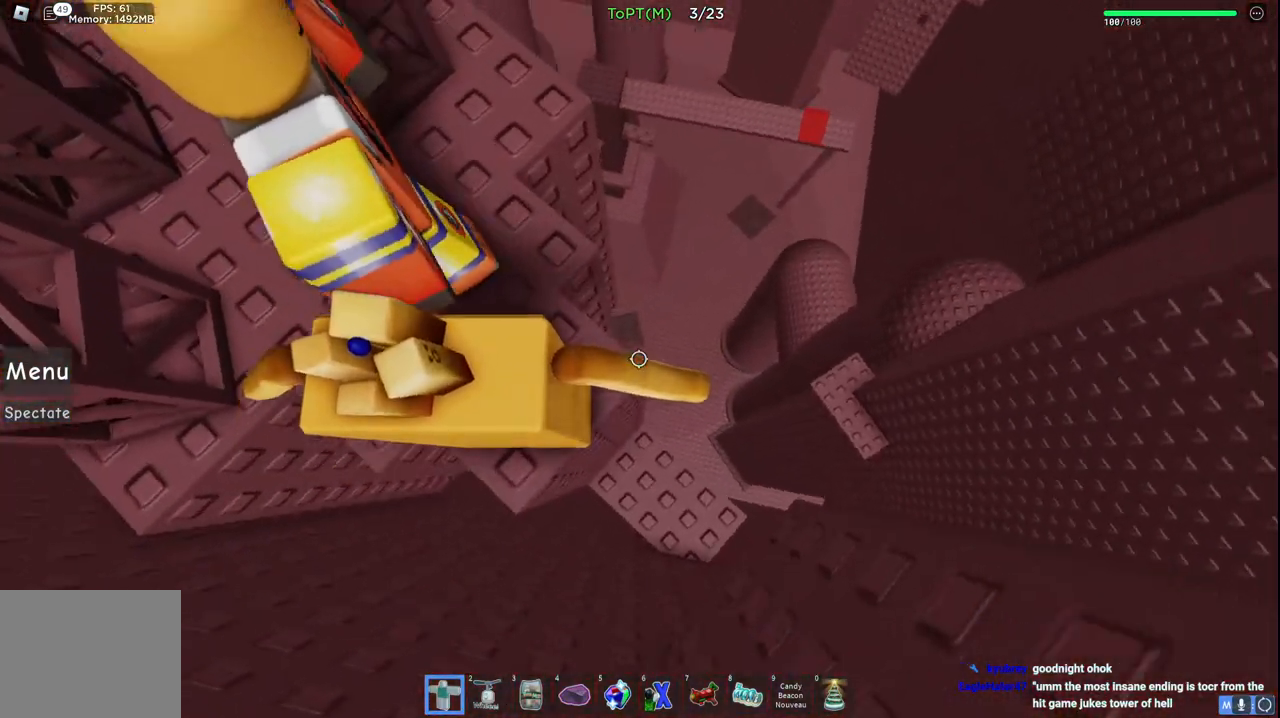
{"keys": [], "events": [[267, "d", "down"], [300, "w", "down"], [383, "d", "up"], [500, "w", "up"]]}
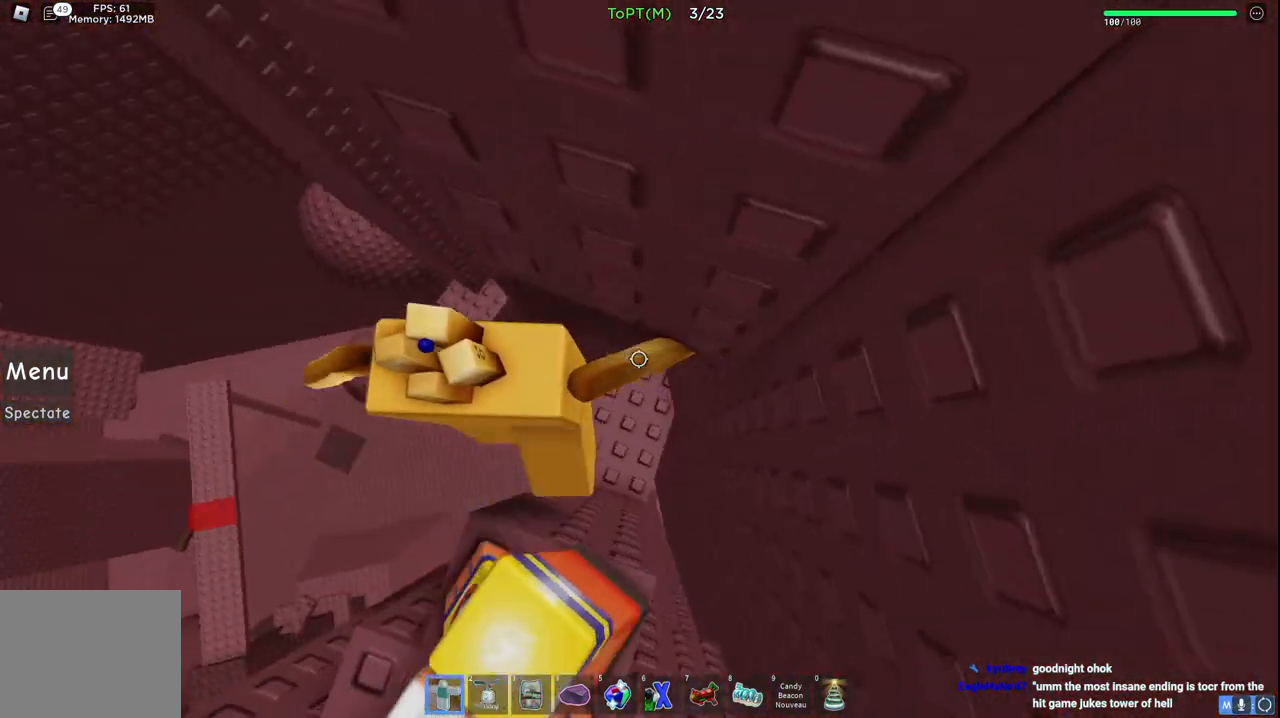
{"keys": [], "events": [[283, "w", "down"], [400, "w", "up"]]}
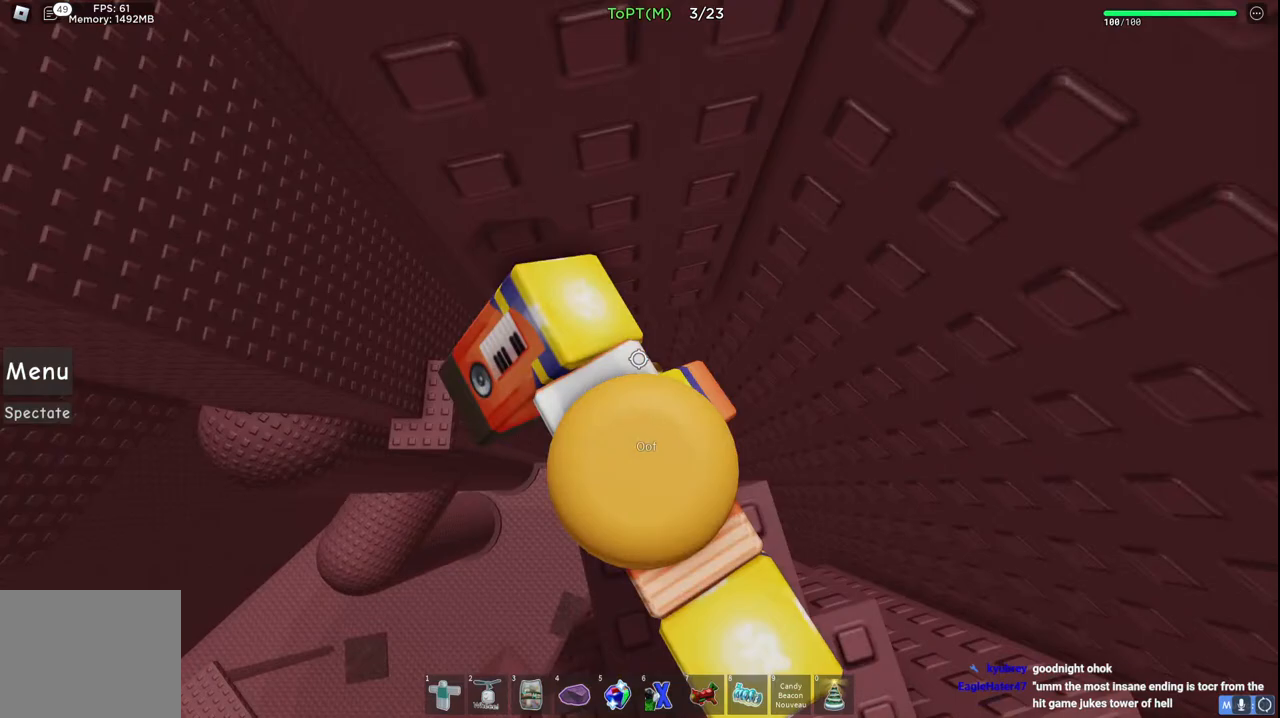
{"keys": [], "events": []}
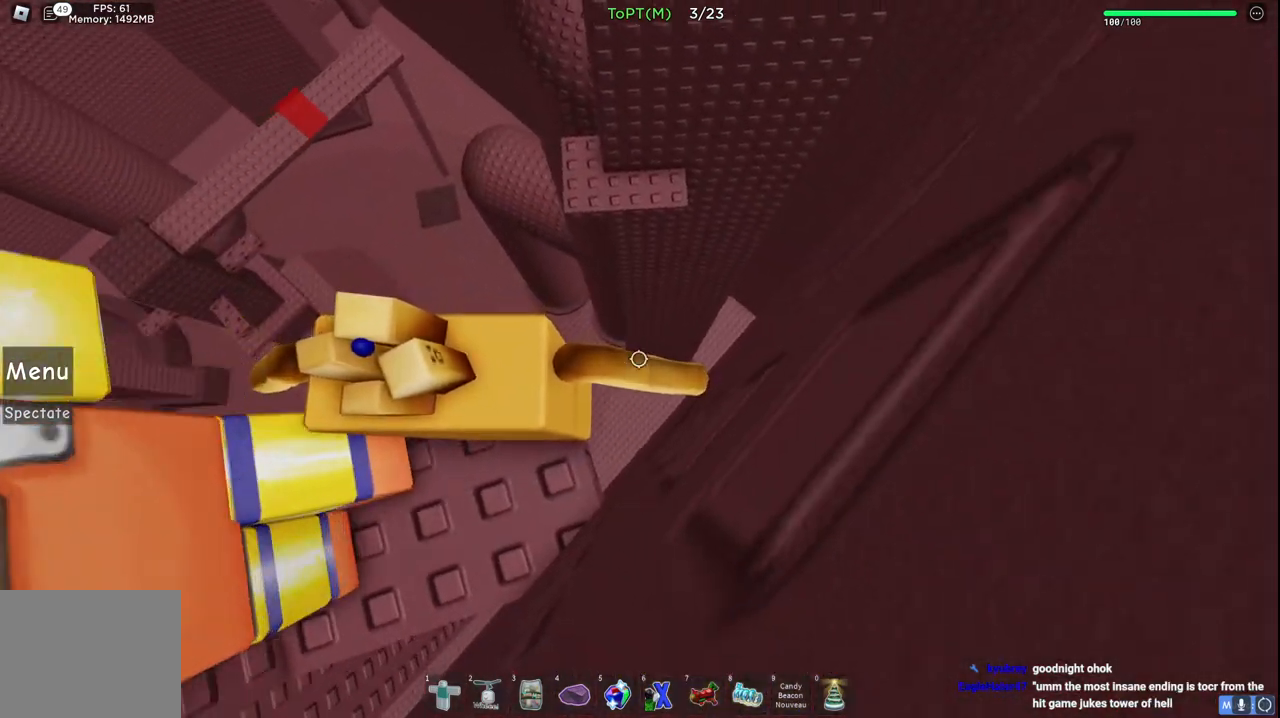
{"keys": ["w"], "events": [[17, "w", "down"], [150, "space", "down"], [433, "space", "up"]]}
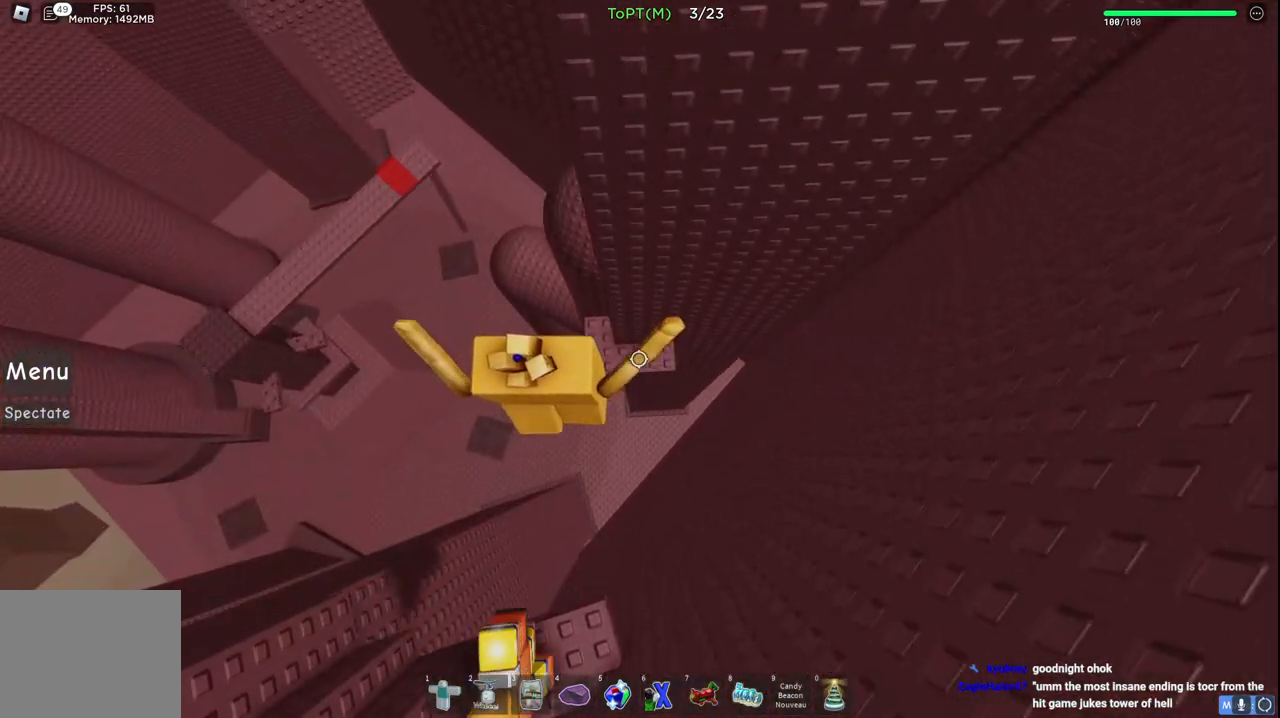
{"keys": ["a", "space", "w"], "events": [[200, "a", "down"], [417, "space", "down"]]}
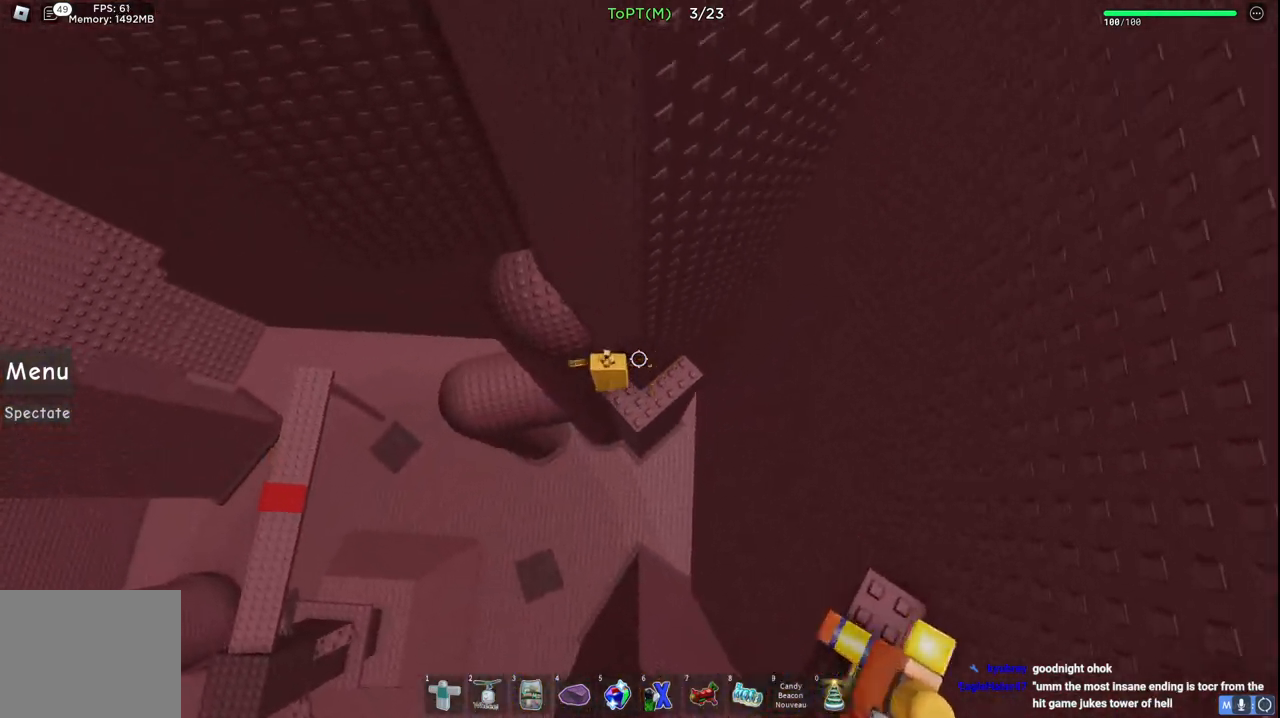
{"keys": ["a"], "events": [[150, "space", "up"], [333, "w", "up"]]}
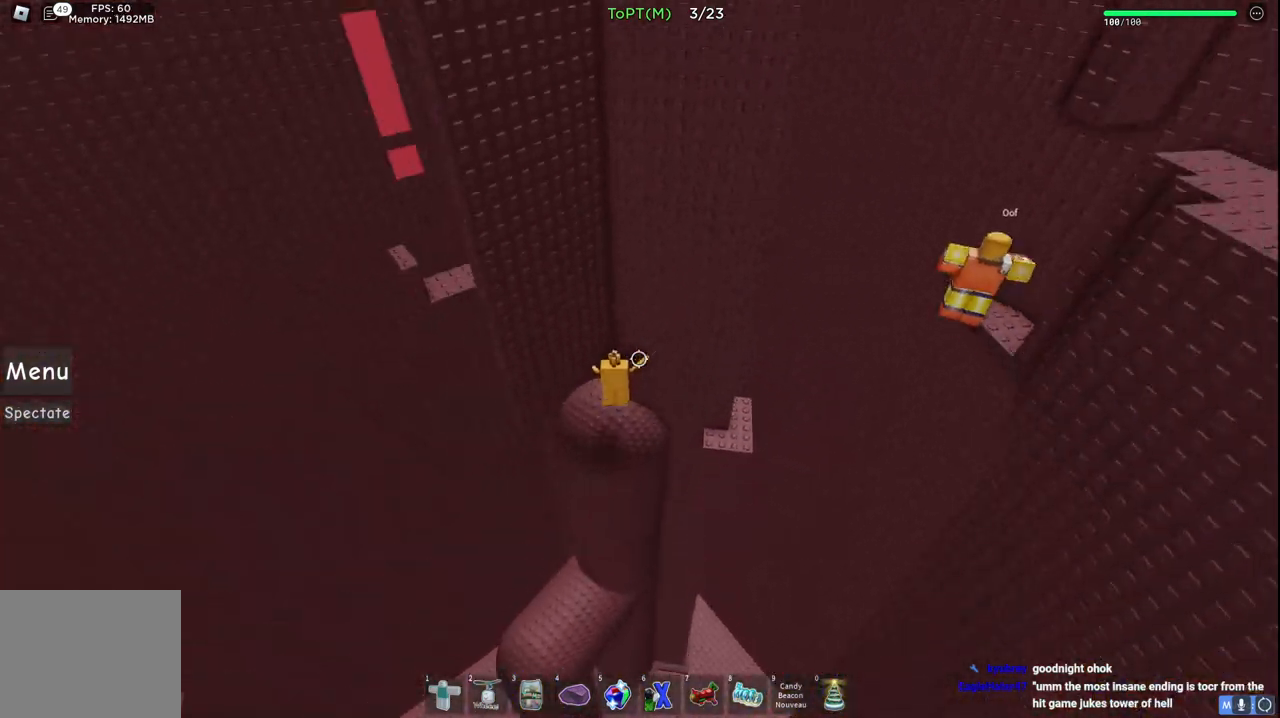
{"keys": ["a", "w"], "events": [[350, "w", "down"]]}
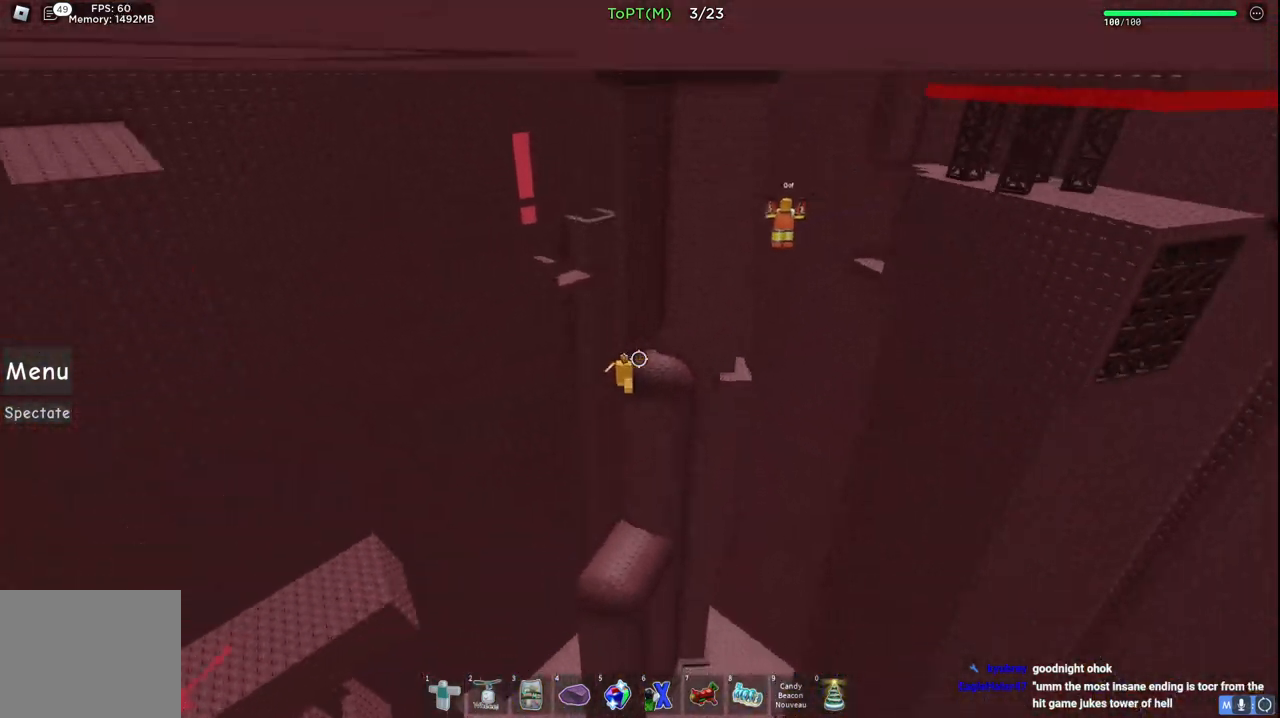
{"keys": ["a", "w"], "events": [[50, "a", "up"], [400, "a", "down"]]}
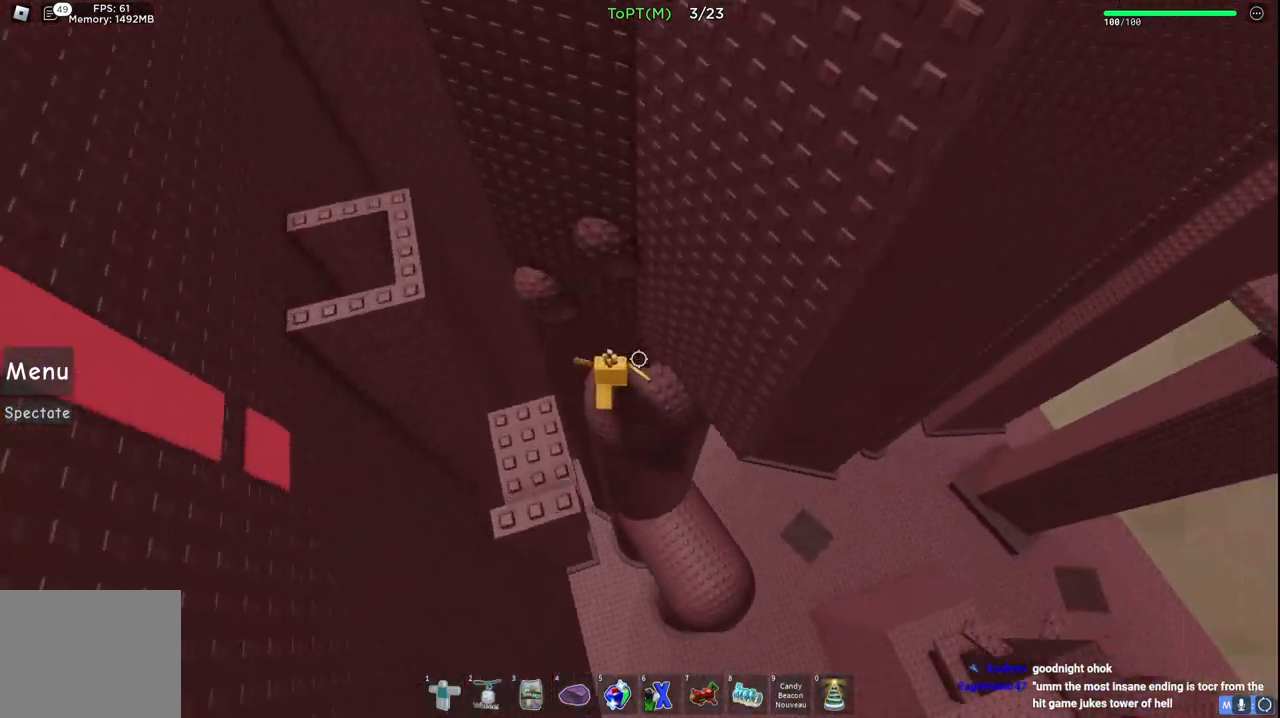
{"keys": ["a", "space"], "events": [[50, "a", "up"], [83, "w", "up"], [350, "a", "down"], [433, "space", "down"]]}
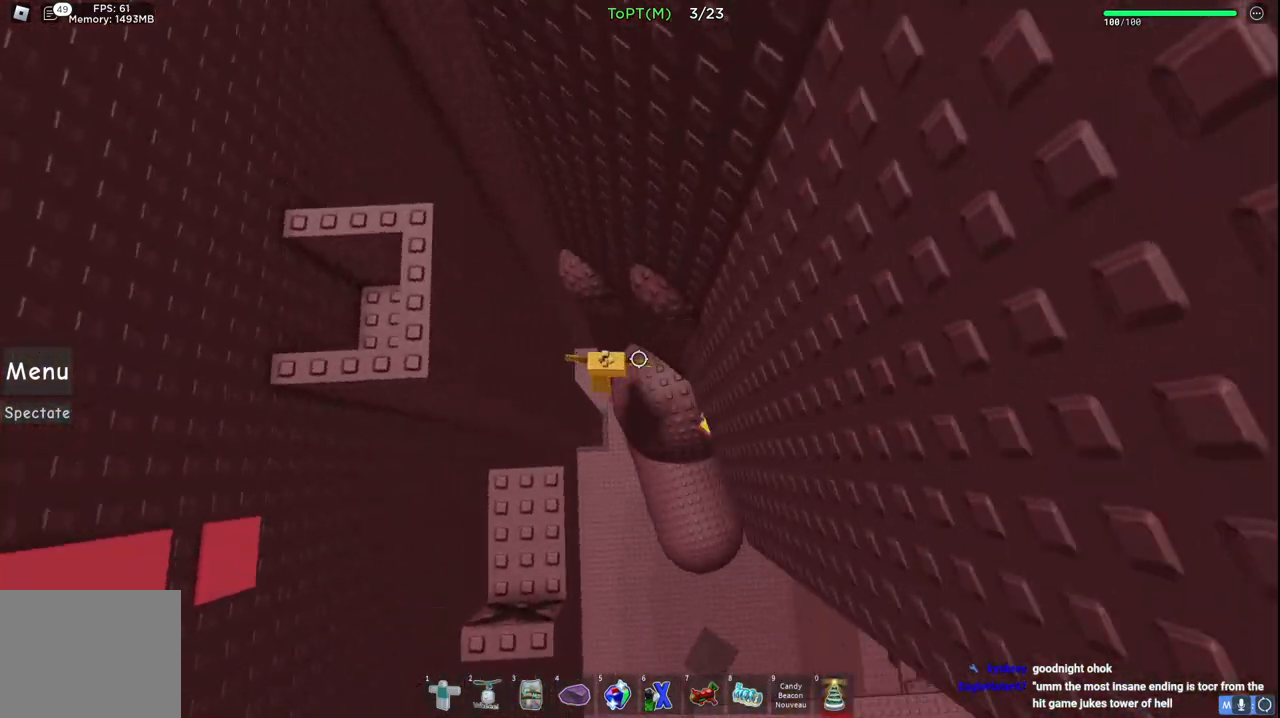
{"keys": ["d", "space", "w"], "events": [[33, "w", "down"], [117, "a", "up"], [117, "space", "up"], [350, "w", "up"], [367, "d", "down"], [417, "space", "down"], [483, "w", "down"]]}
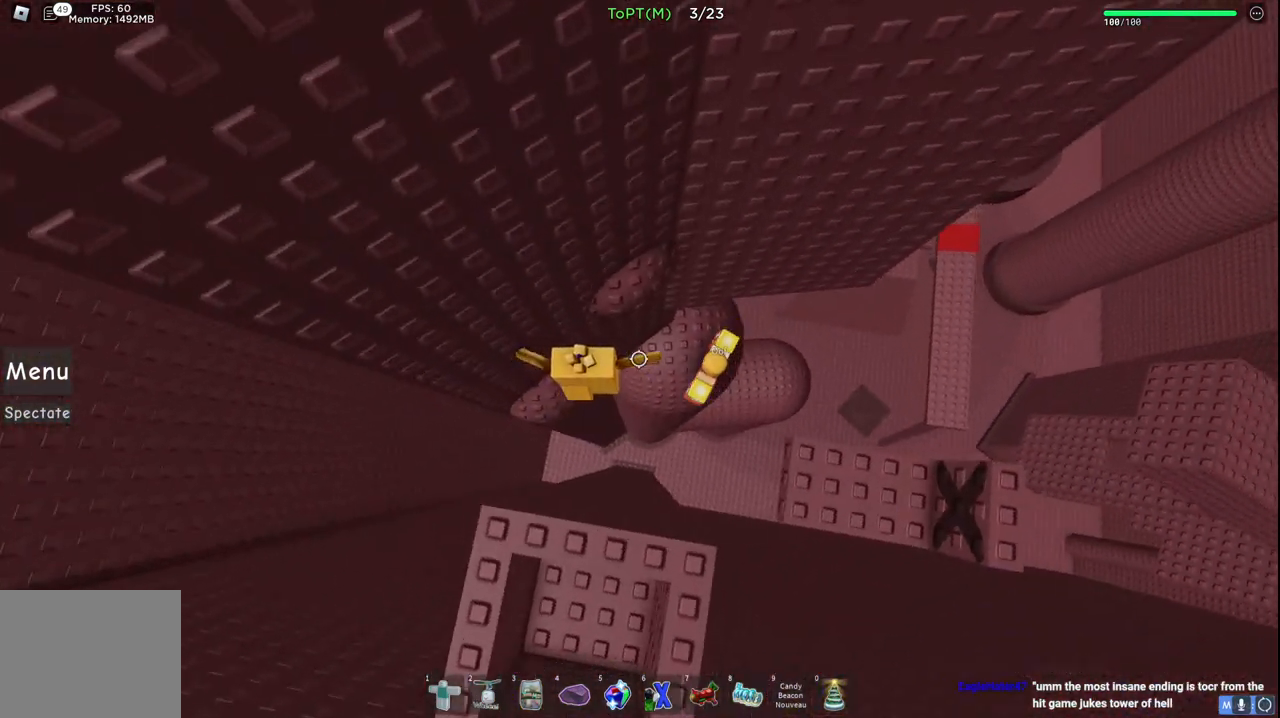
{"keys": ["d", "space"], "events": [[33, "d", "up"], [83, "space", "up"], [217, "w", "up"], [283, "d", "down"], [383, "space", "down"]]}
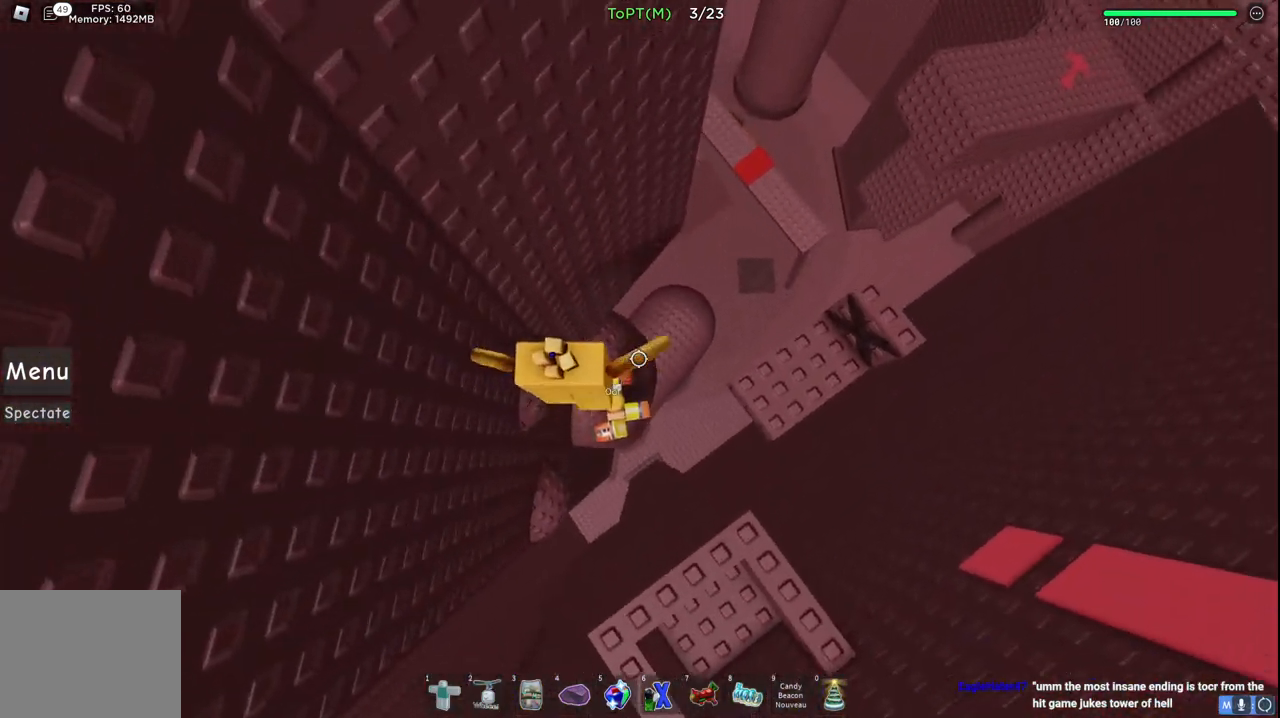
{"keys": ["w"], "events": [[100, "space", "up"], [200, "w", "down"], [383, "d", "up"]]}
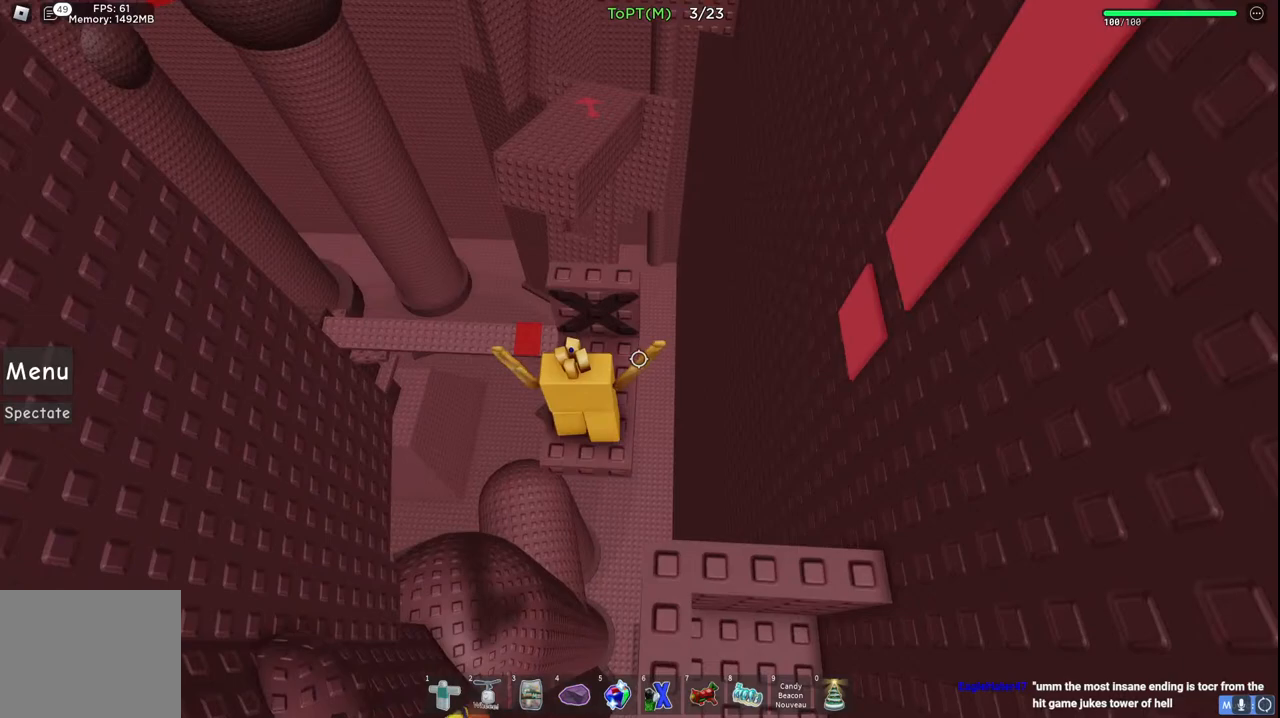
{"keys": ["w"], "events": [[167, "w", "up"], [350, "w", "down"]]}
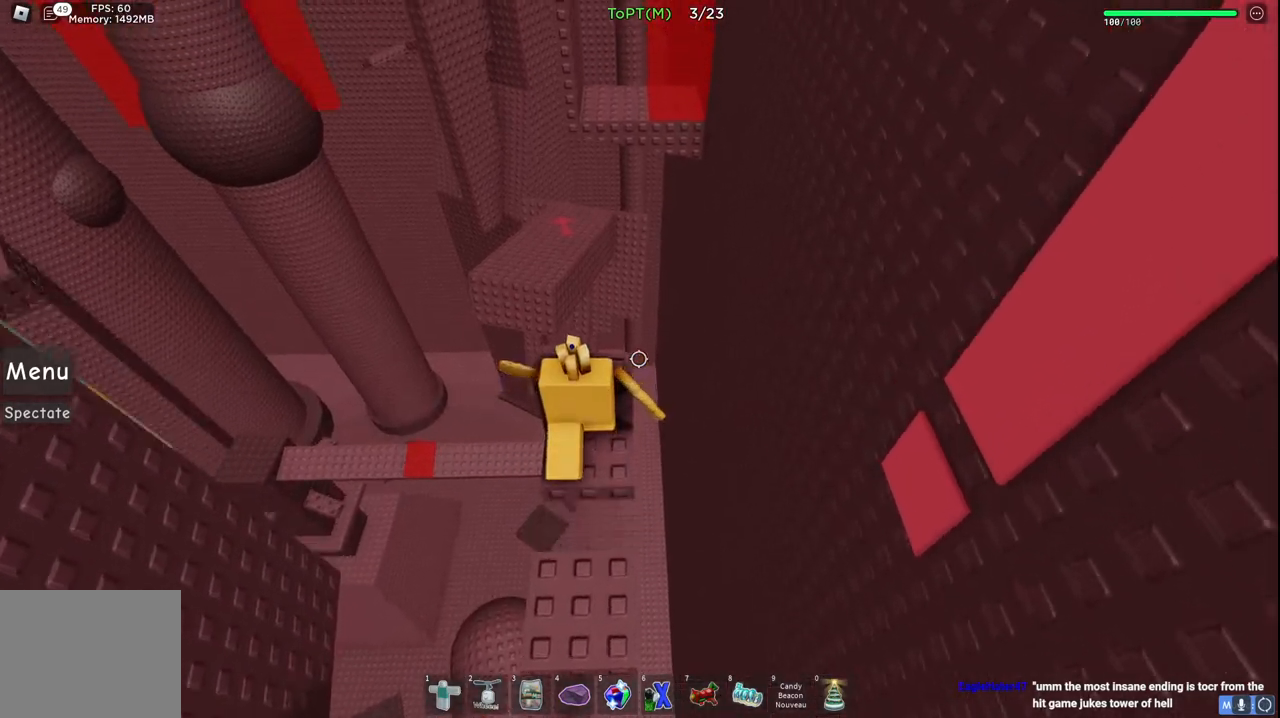
{"keys": ["s"], "events": [[217, "w", "up"], [483, "s", "down"]]}
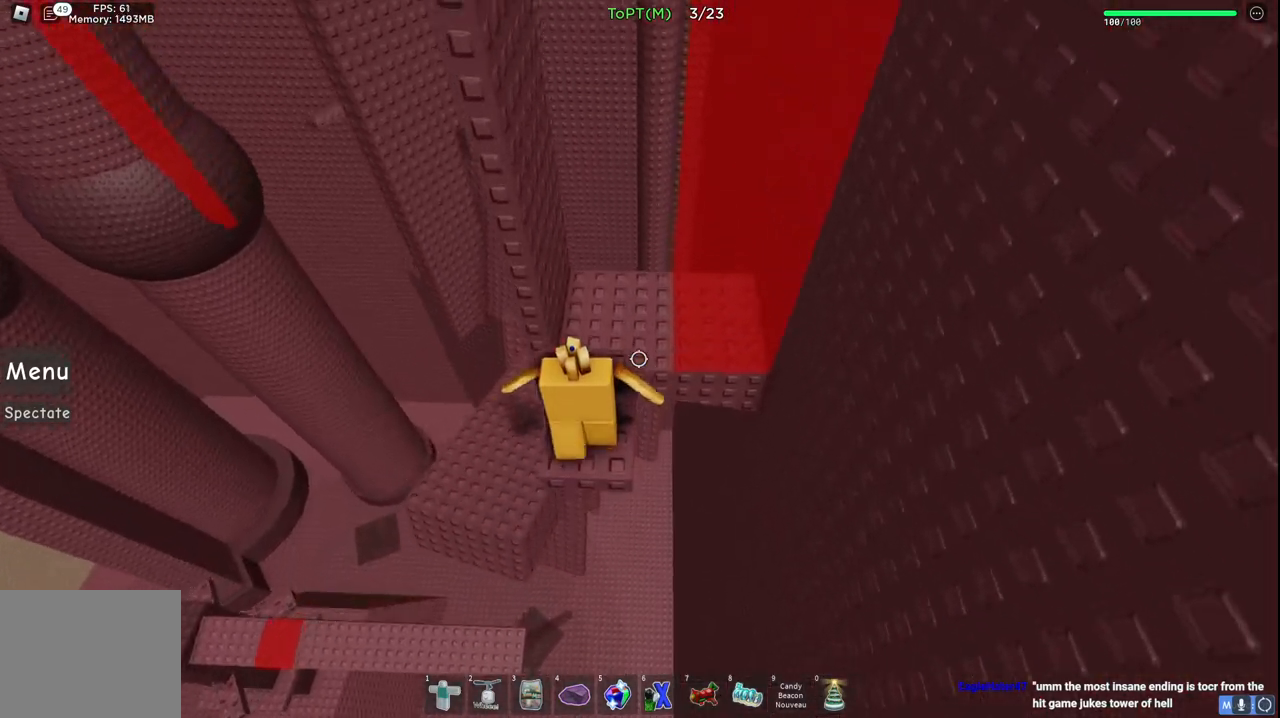
{"keys": ["w"], "events": [[67, "s", "up"], [433, "w", "down"]]}
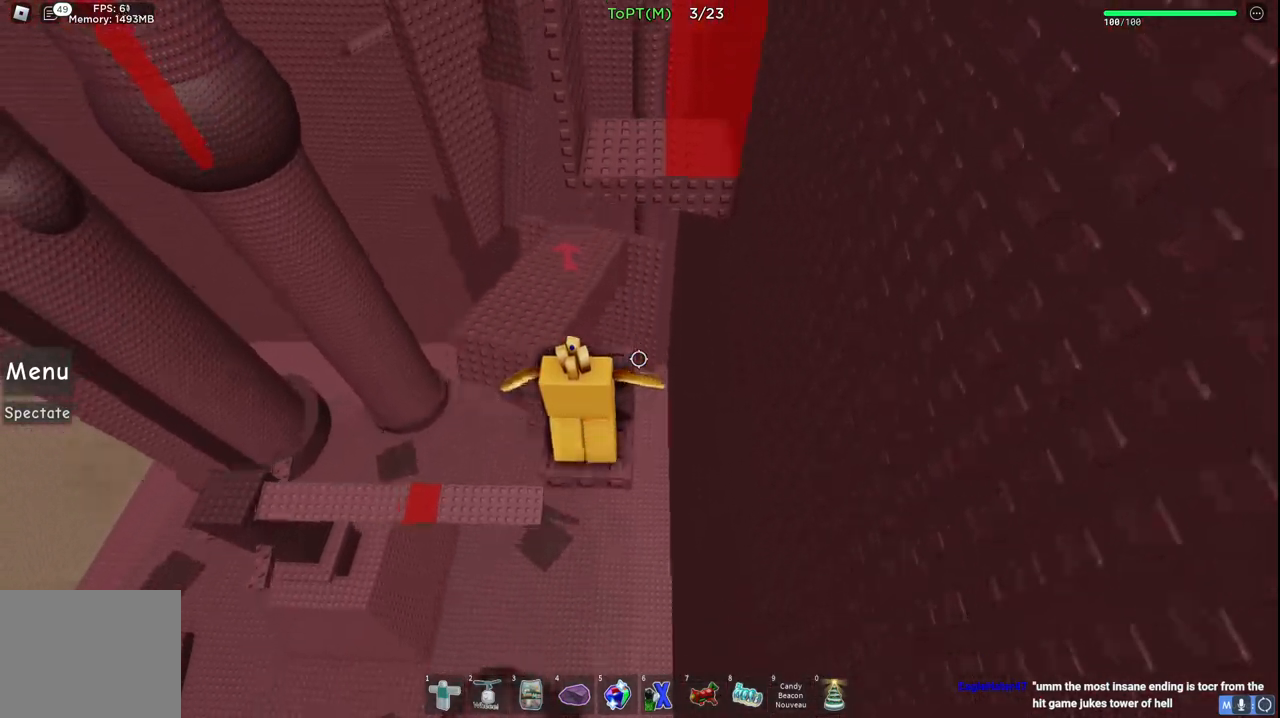
{"keys": [], "events": [[317, "w", "up"]]}
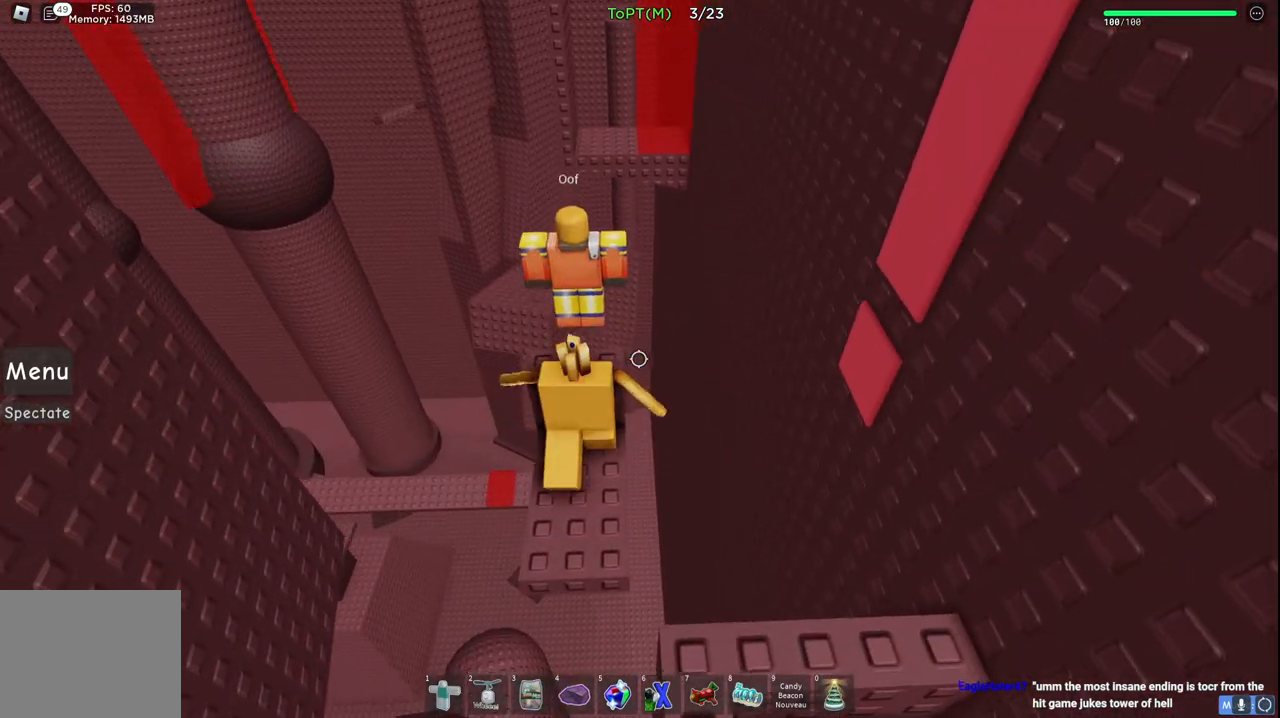
{"keys": [], "events": [[333, "a", "down"], [383, "a", "up"]]}
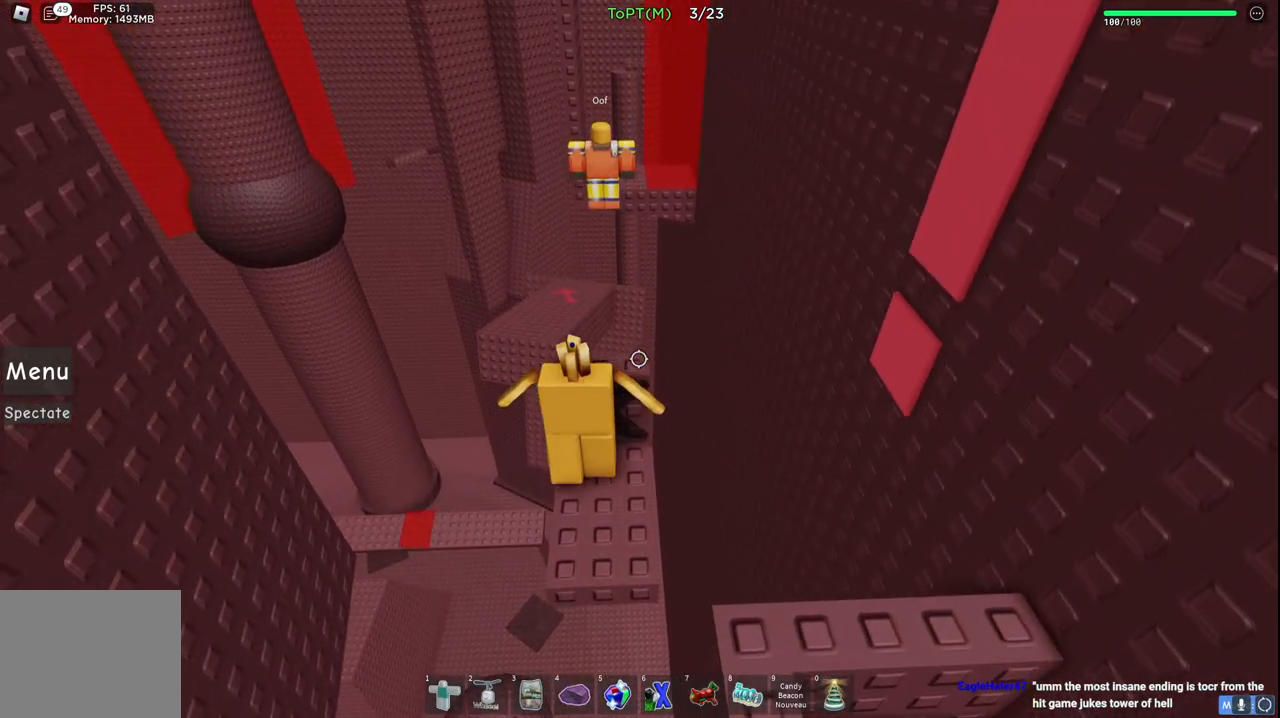
{"keys": [], "events": []}
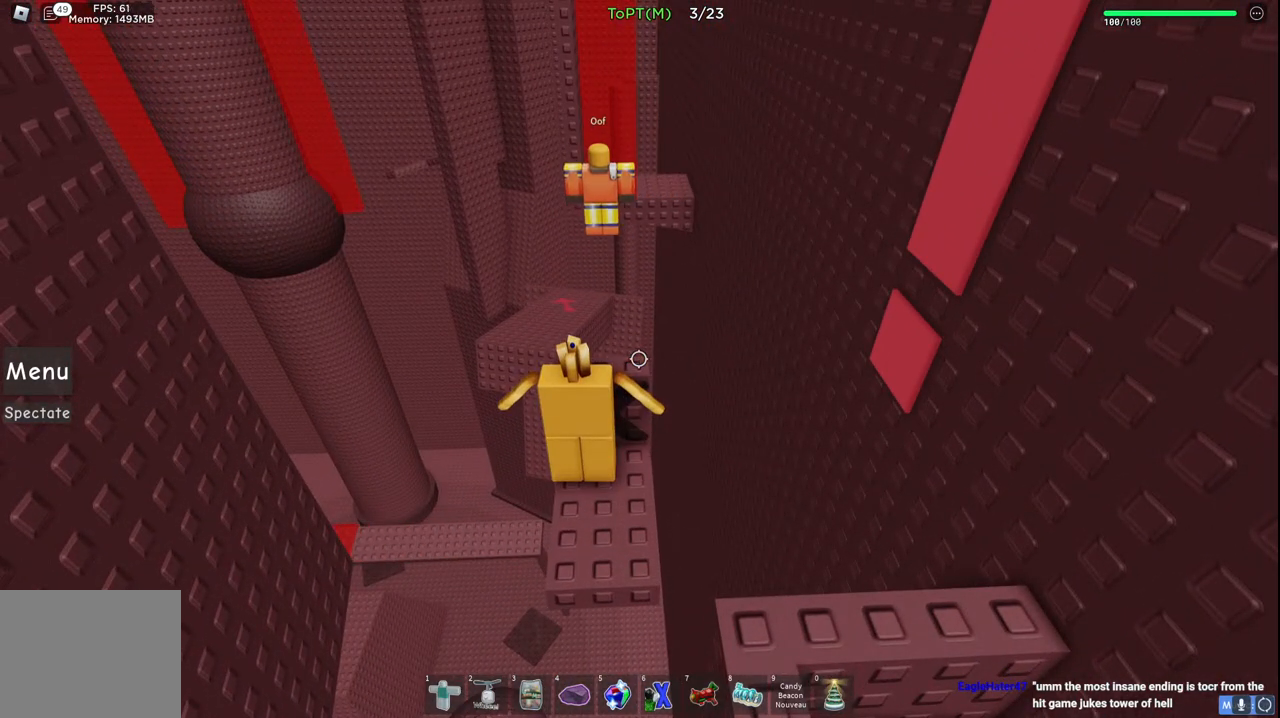
{"keys": [], "events": [[100, "d", "down"], [117, "w", "down"], [150, "d", "up"], [150, "w", "up"], [400, "w", "down"], [417, "d", "down"], [433, "d", "up"], [467, "w", "up"]]}
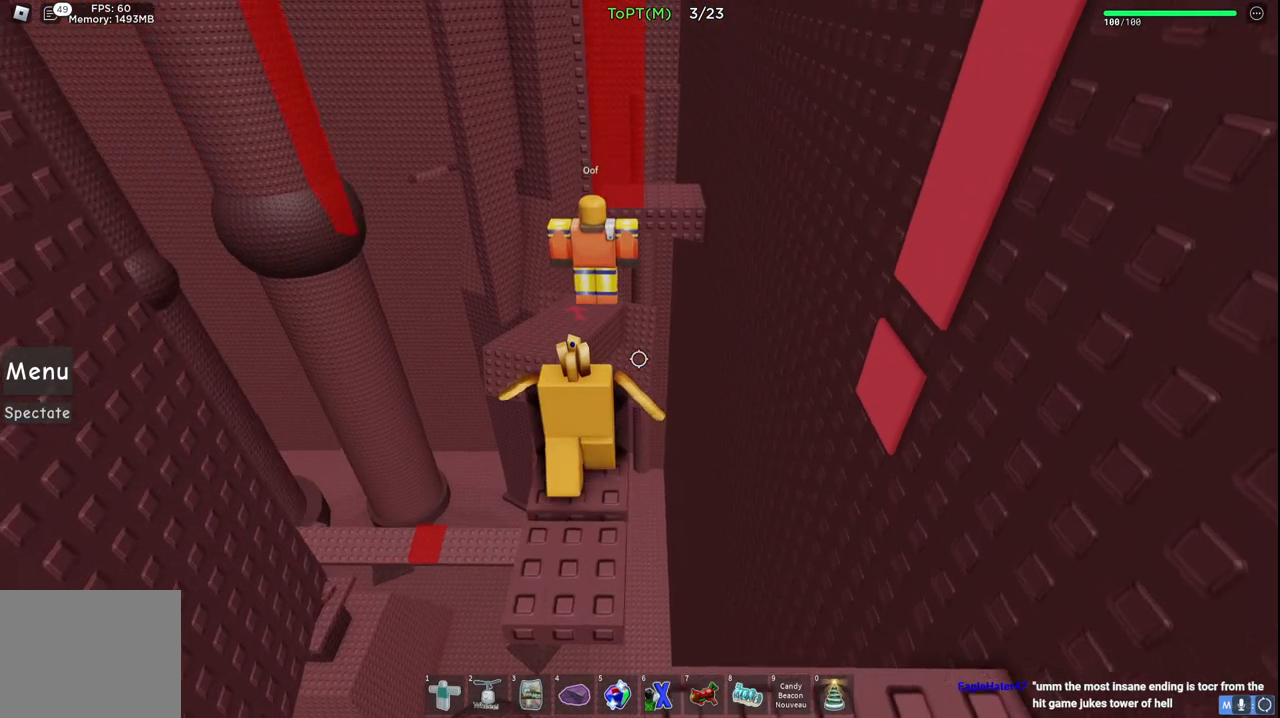
{"keys": [], "events": [[233, "w", "down"], [367, "w", "up"]]}
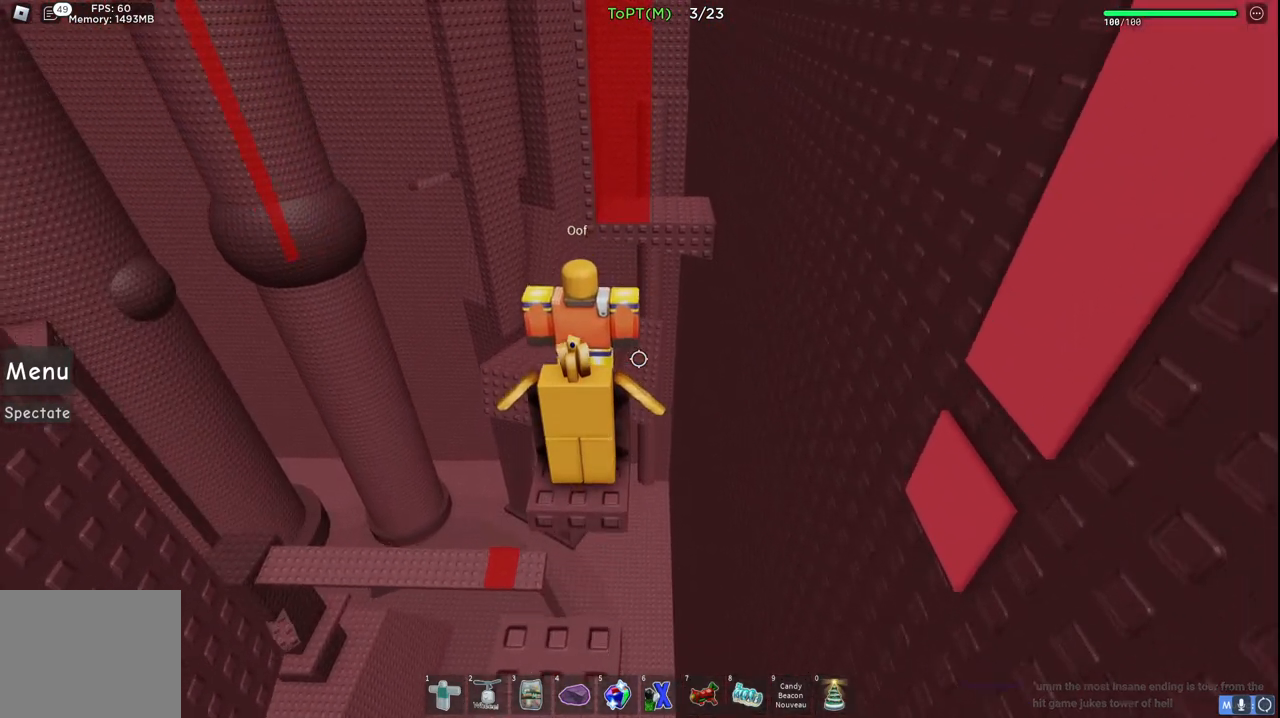
{"keys": [], "events": [[133, "w", "down"], [317, "w", "up"]]}
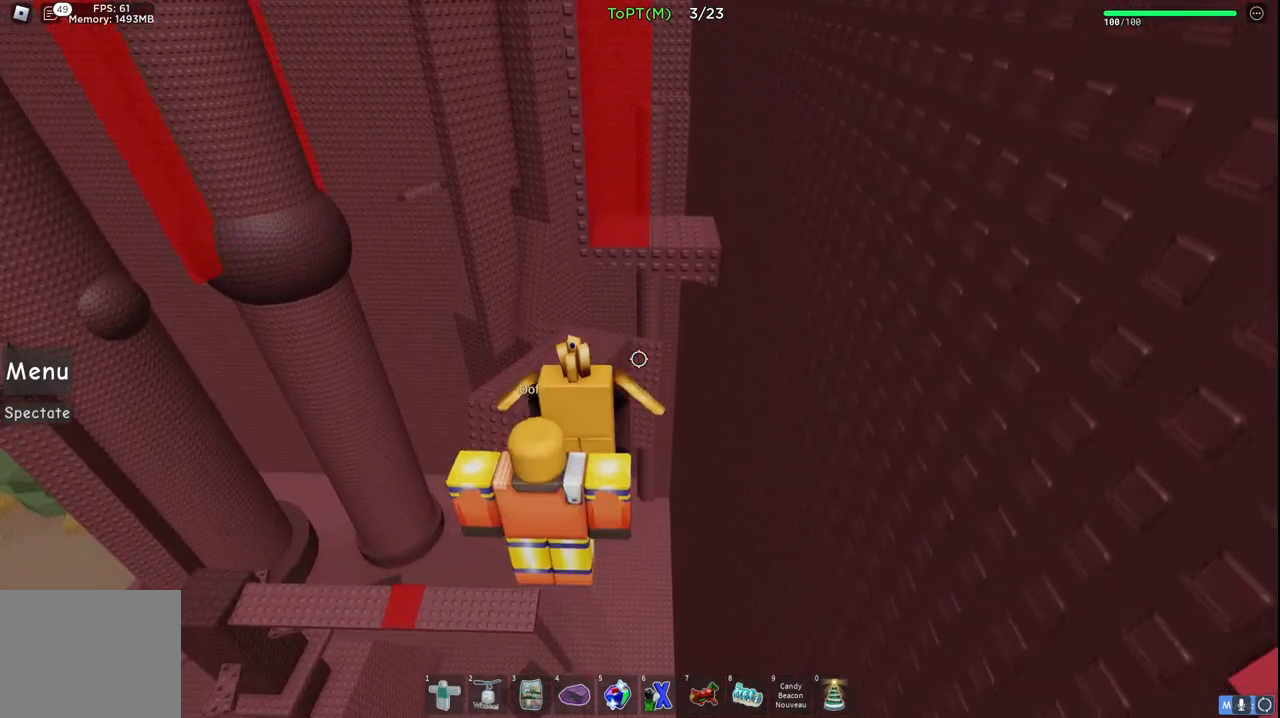
{"keys": [], "events": [[133, "w", "down"], [450, "w", "up"]]}